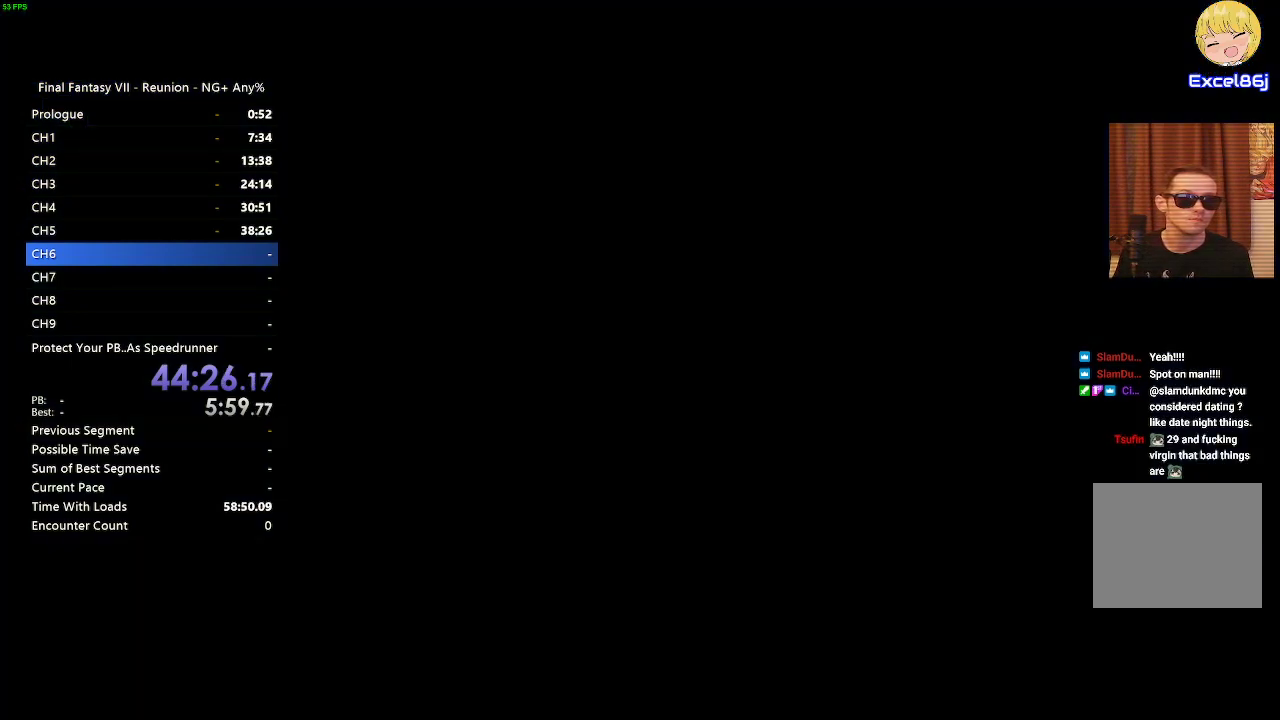
Gameplay with a controller (PlayStation layout); each line is a JSON object with the inputs held at the frame after it. "events" lists button and stick changes between this image and that frame as [ms after this image, input, new state], when the widget could be followed in between.
{"buttons": [], "left_stick": "center", "right_stick": "center", "events": [[283, "left_stick", "up"], [417, "left_stick", "center"]]}
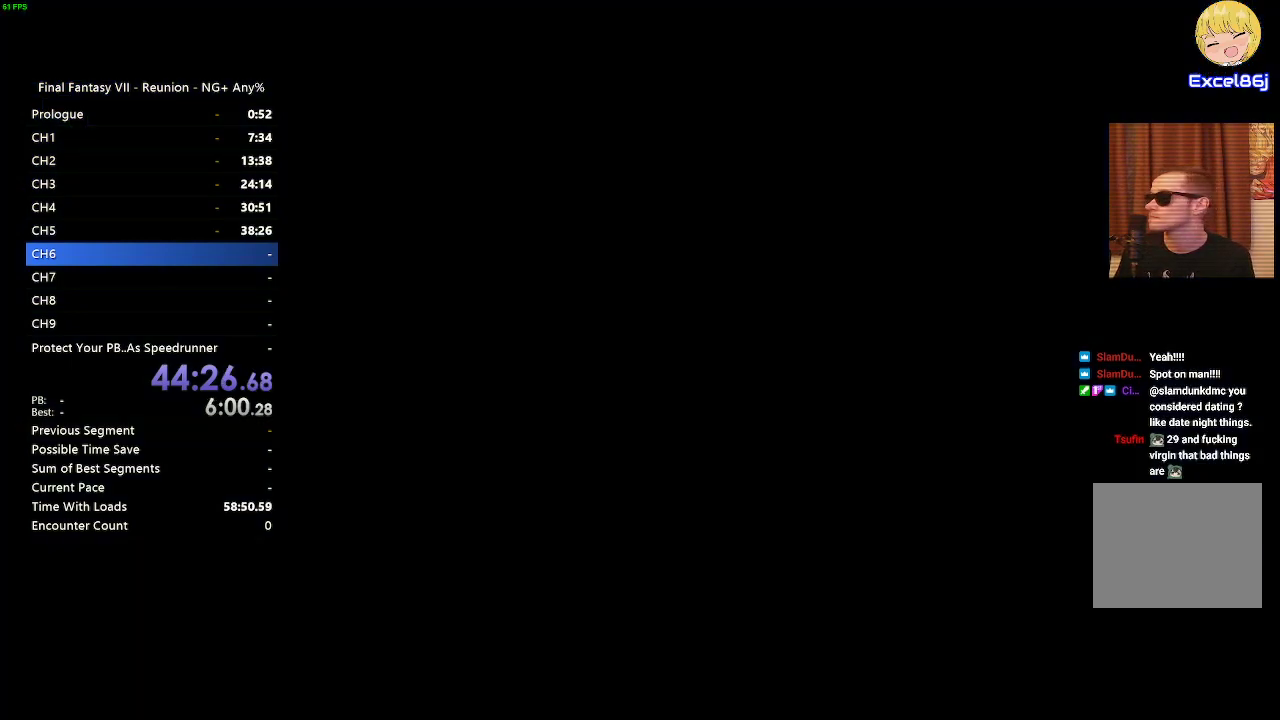
{"buttons": [], "left_stick": "center", "right_stick": "center", "events": []}
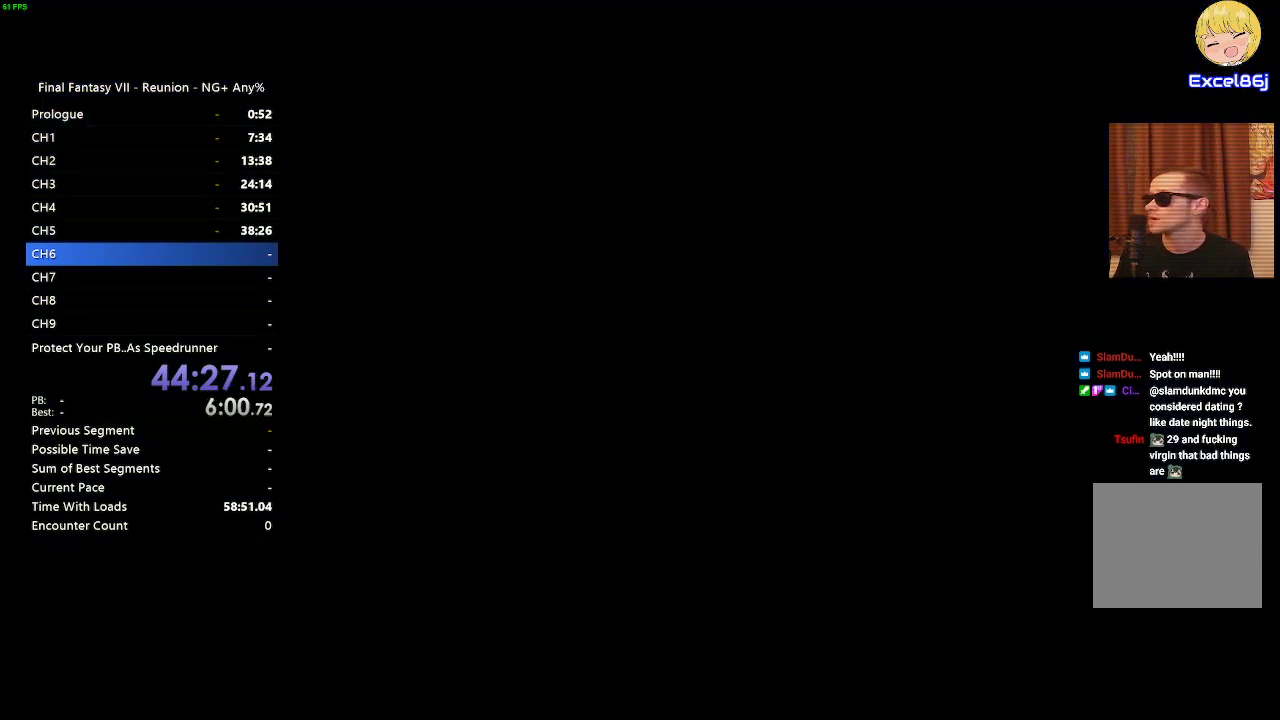
{"buttons": [], "left_stick": "center", "right_stick": "center", "events": []}
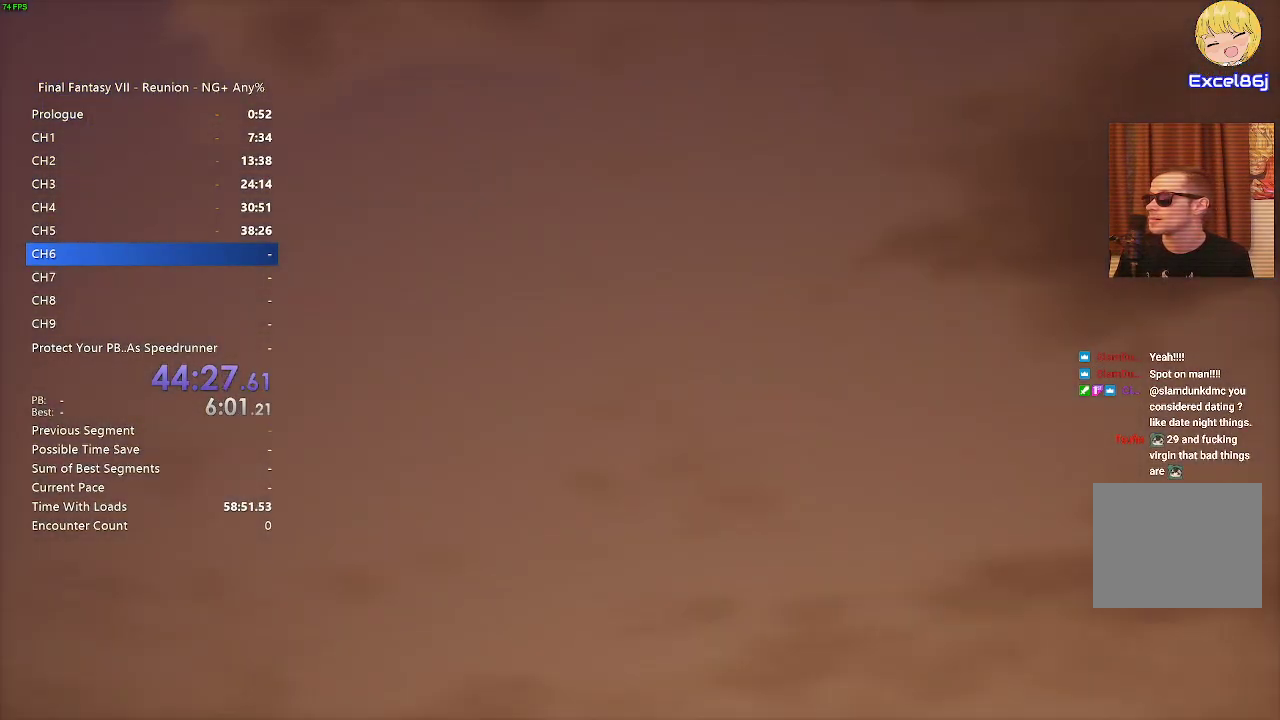
{"buttons": ["START"], "left_stick": "center", "right_stick": "center", "events": [[467, "START", "down"]]}
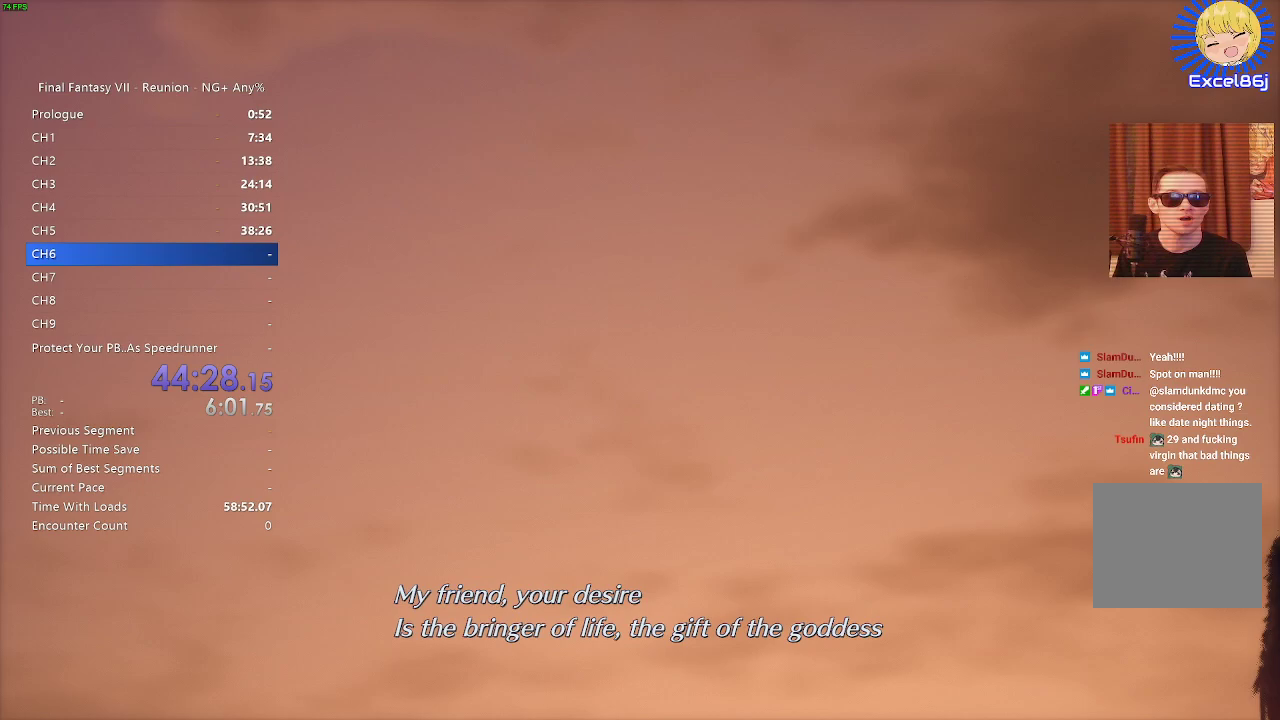
{"buttons": [], "left_stick": "center", "right_stick": "center", "events": [[267, "START", "up"]]}
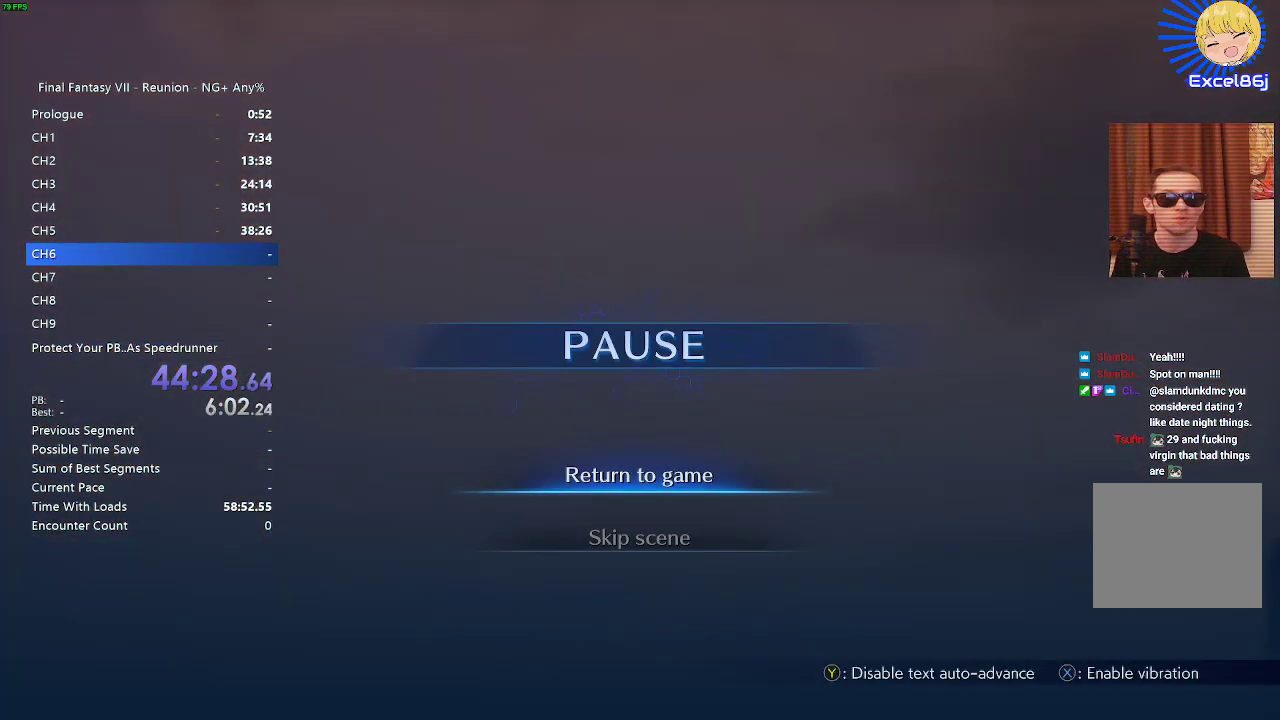
{"buttons": [], "left_stick": "center", "right_stick": "center", "events": [[217, "DPAD_DOWN", "down"], [367, "CROSS", "down"], [367, "DPAD_DOWN", "up"], [500, "CROSS", "up"]]}